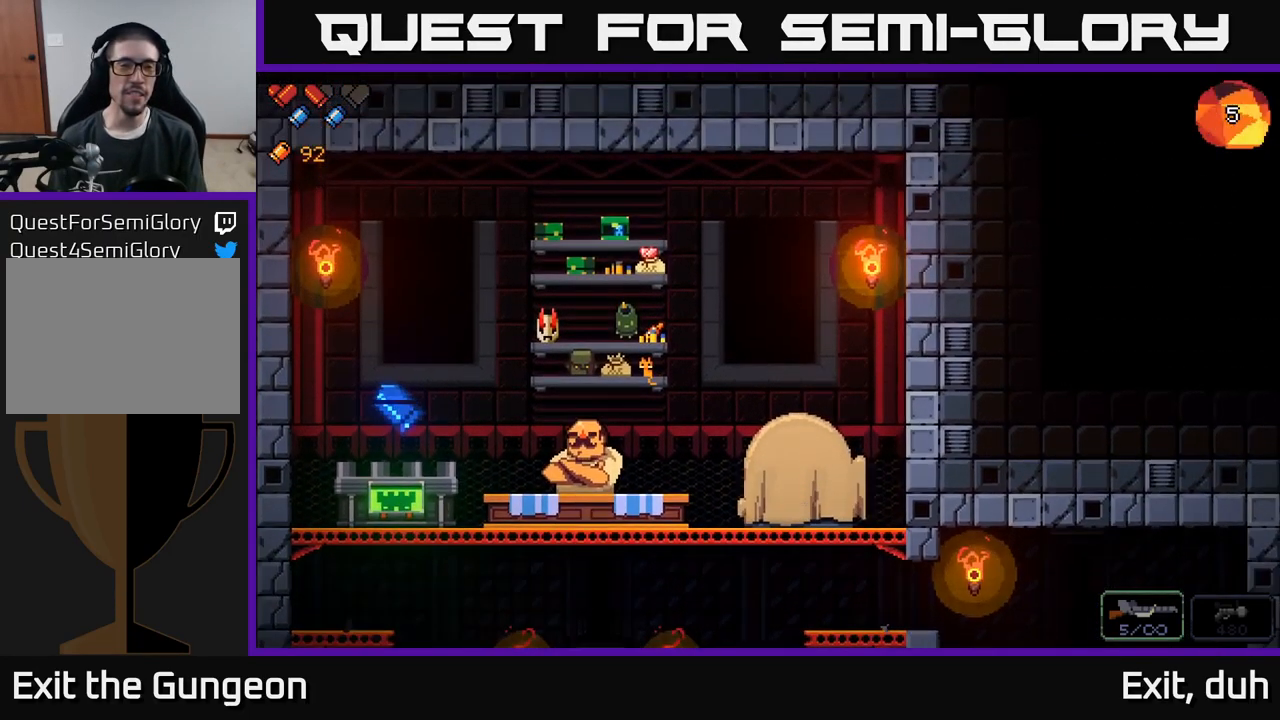
Gameplay with a controller (Xbox layout); each line is a JSON object with the inputs held at the frame after it. "events" lists button and stick changes between this image and that frame as [ms after this image, input, new state], when the widget could be followed in between.
{"buttons": [], "left_stick": "center", "right_stick": "center", "events": []}
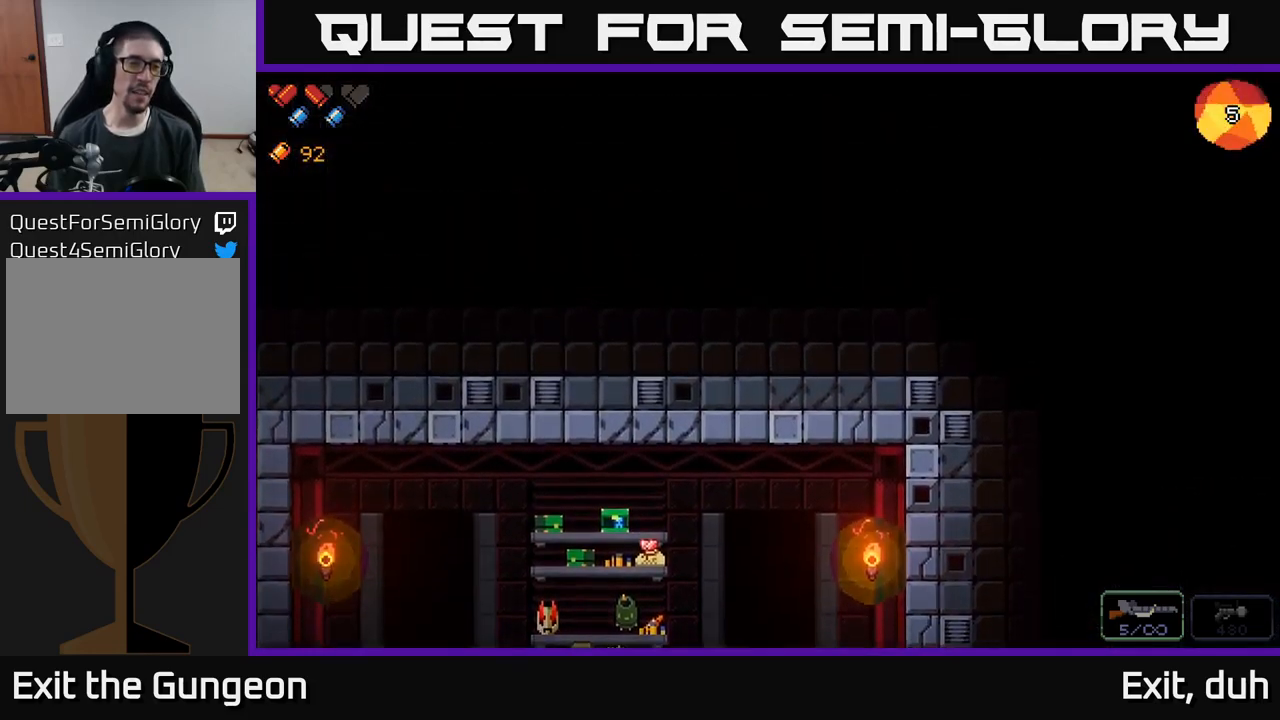
{"buttons": [], "left_stick": "center", "right_stick": "center", "events": []}
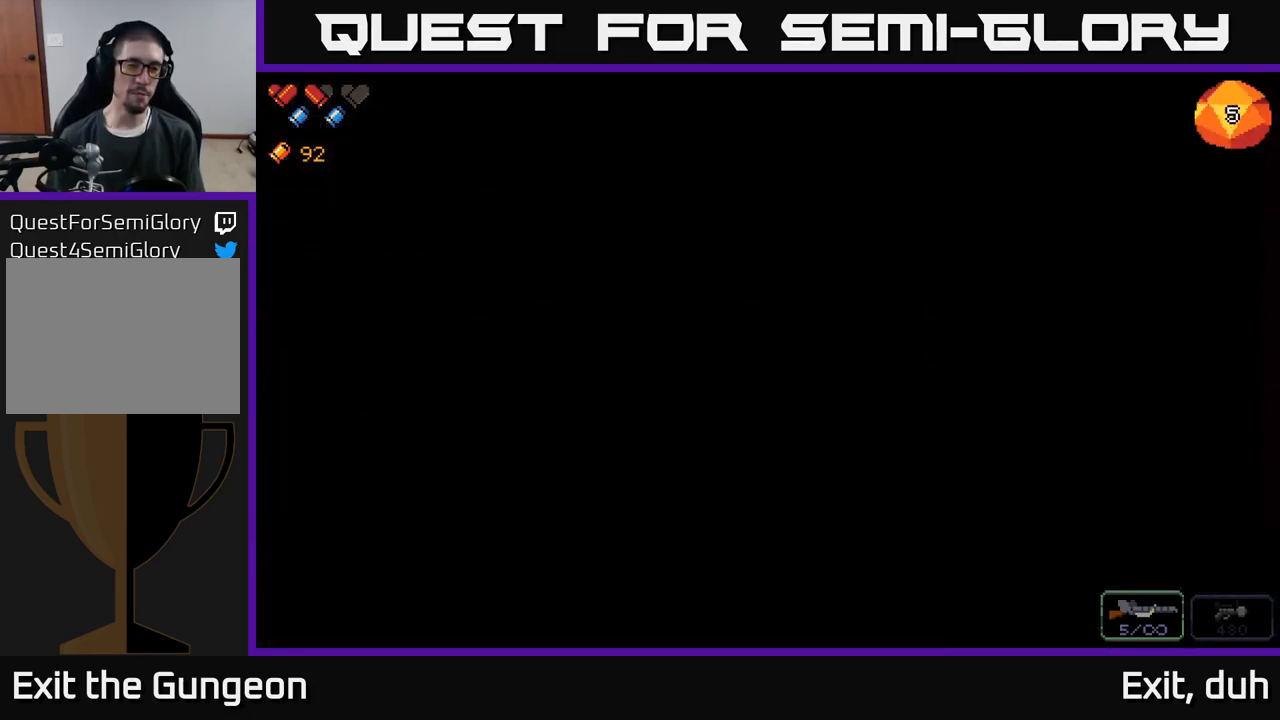
{"buttons": [], "left_stick": "center", "right_stick": "center", "events": []}
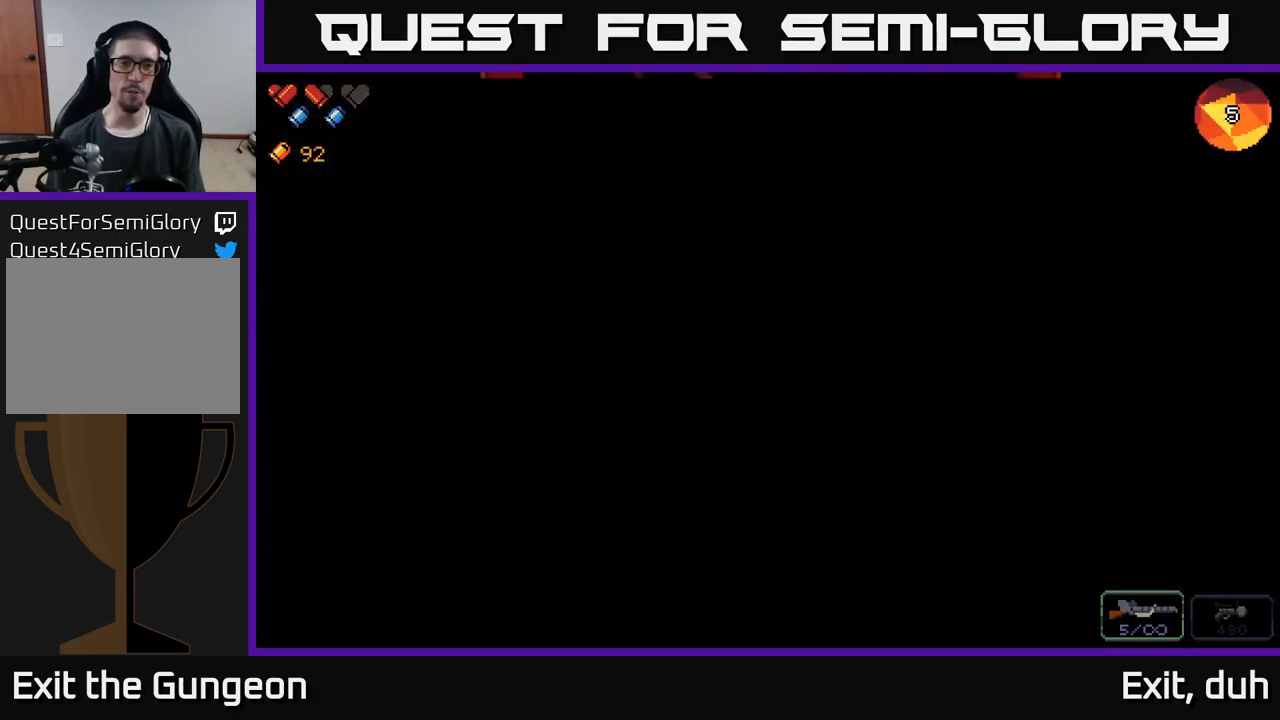
{"buttons": [], "left_stick": "center", "right_stick": "center", "events": []}
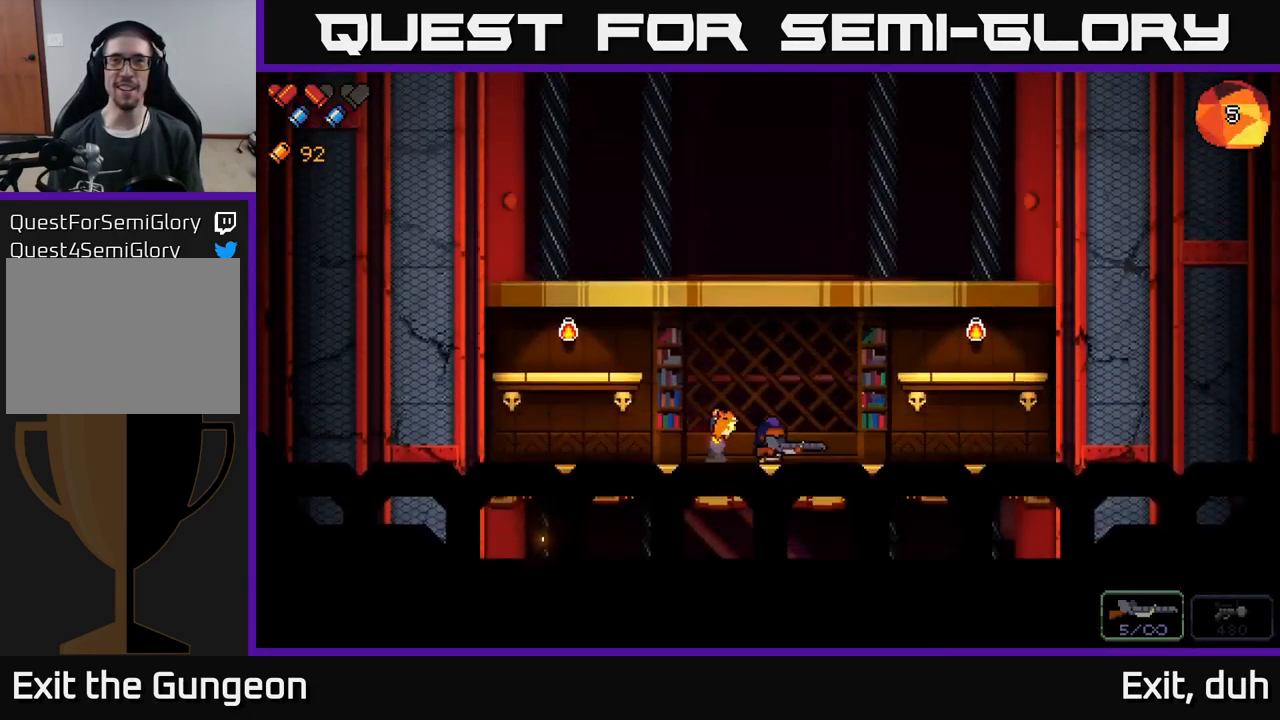
{"buttons": [], "left_stick": "right", "right_stick": "up-left", "events": [[300, "left_stick", "right"], [483, "right_stick", "up-left"]]}
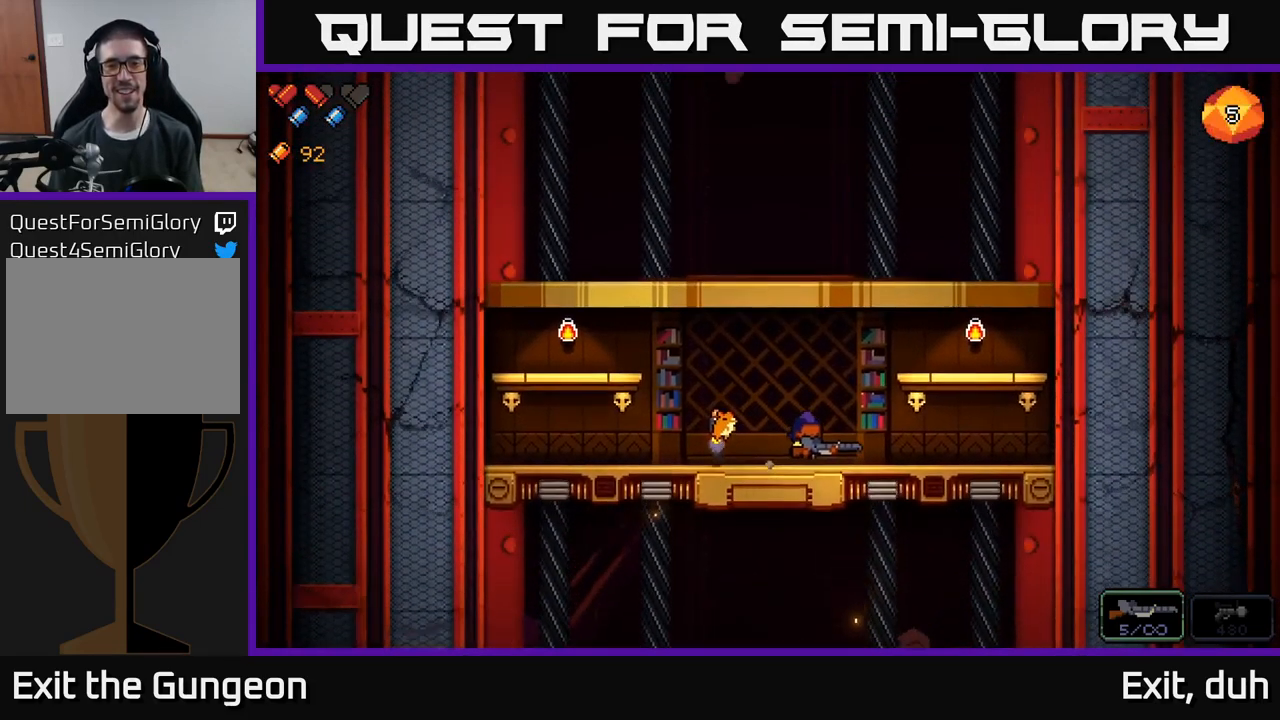
{"buttons": [], "left_stick": "center", "right_stick": "up-left", "events": [[17, "A", "down"], [217, "A", "up"], [450, "left_stick", "center"]]}
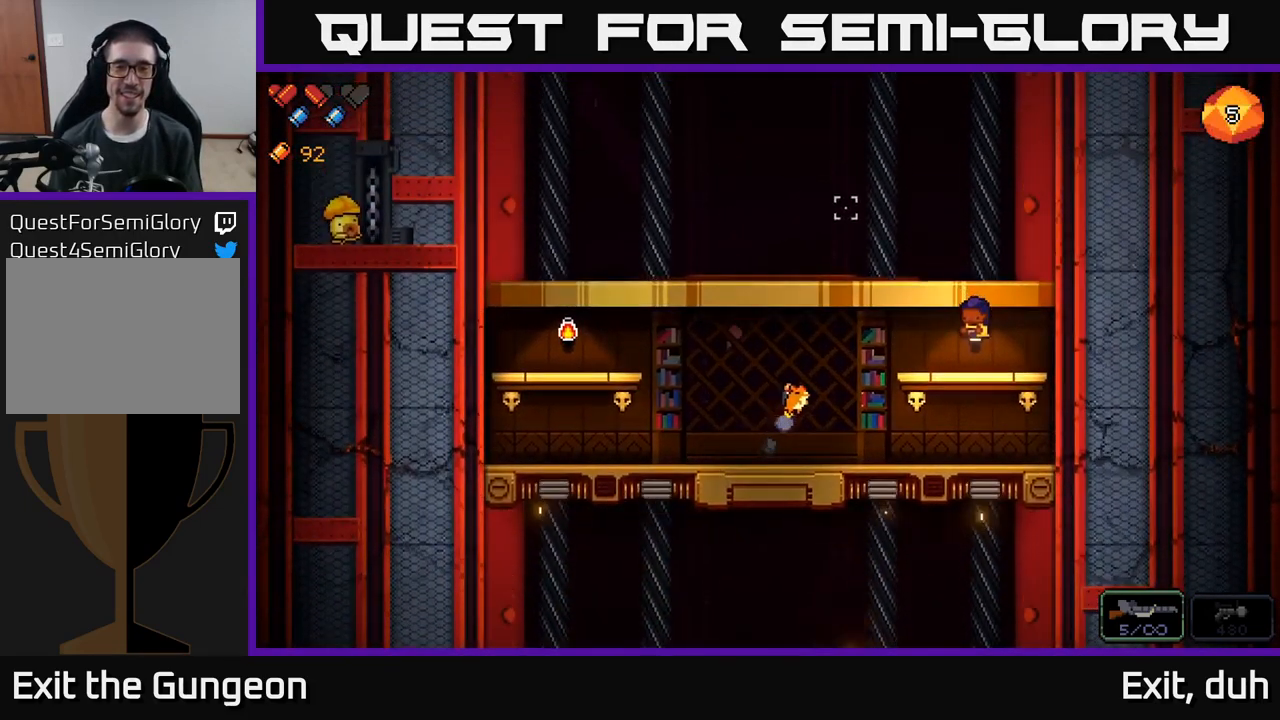
{"buttons": [], "left_stick": "center", "right_stick": "up-left", "events": [[133, "A", "down"], [250, "A", "up"], [300, "left_stick", "left"], [500, "left_stick", "center"]]}
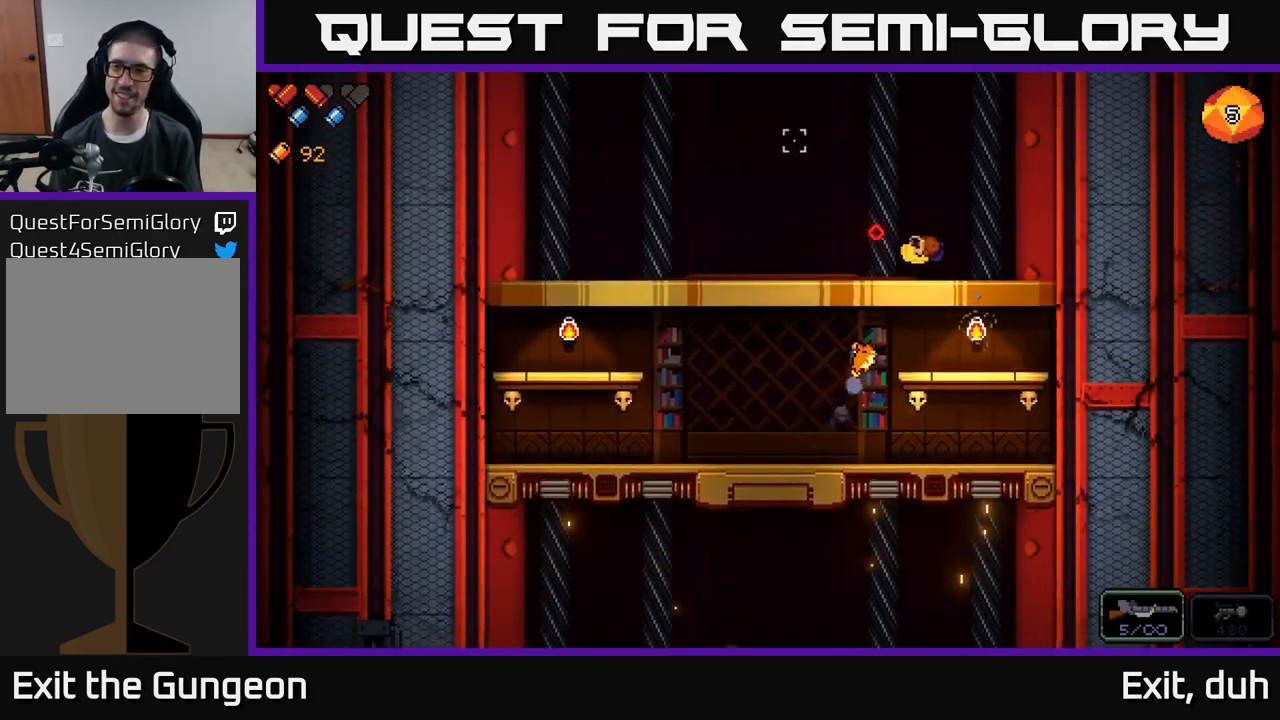
{"buttons": [], "left_stick": "right", "right_stick": "up-left", "events": [[433, "left_stick", "right"]]}
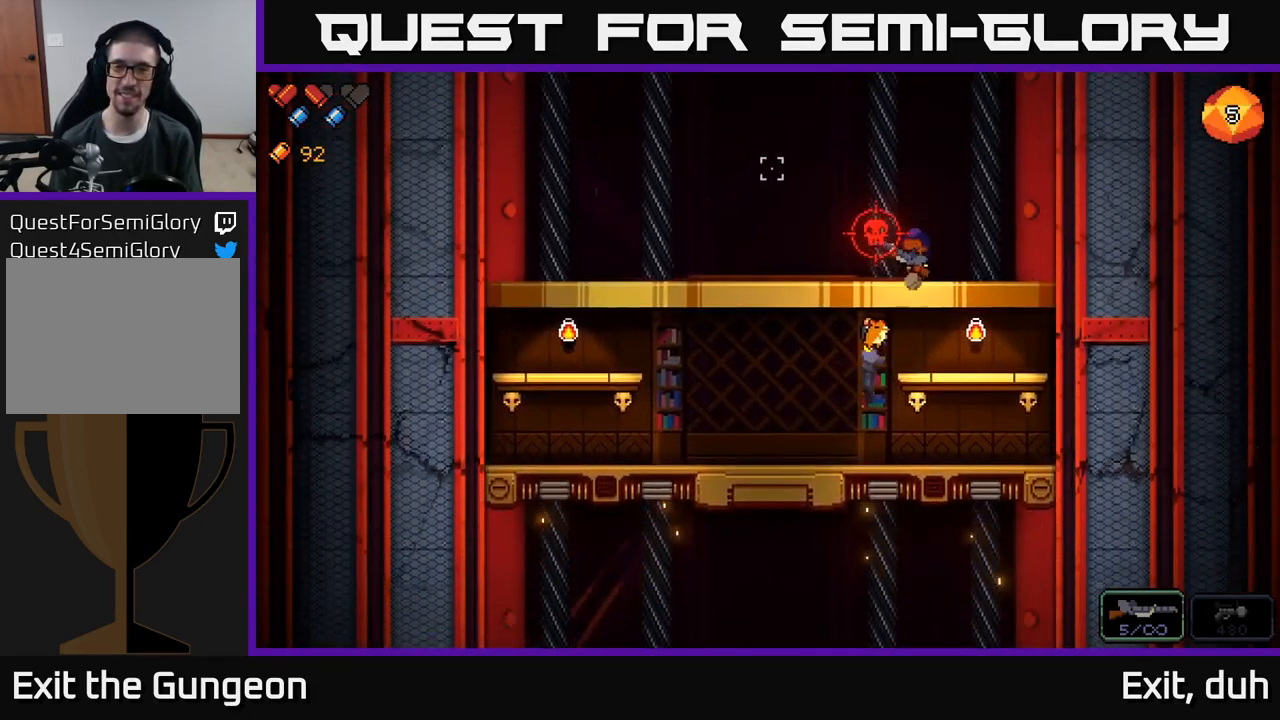
{"buttons": ["R2"], "left_stick": "center", "right_stick": "left", "events": [[67, "right_stick", "left"], [217, "left_stick", "center"], [467, "R2", "down"]]}
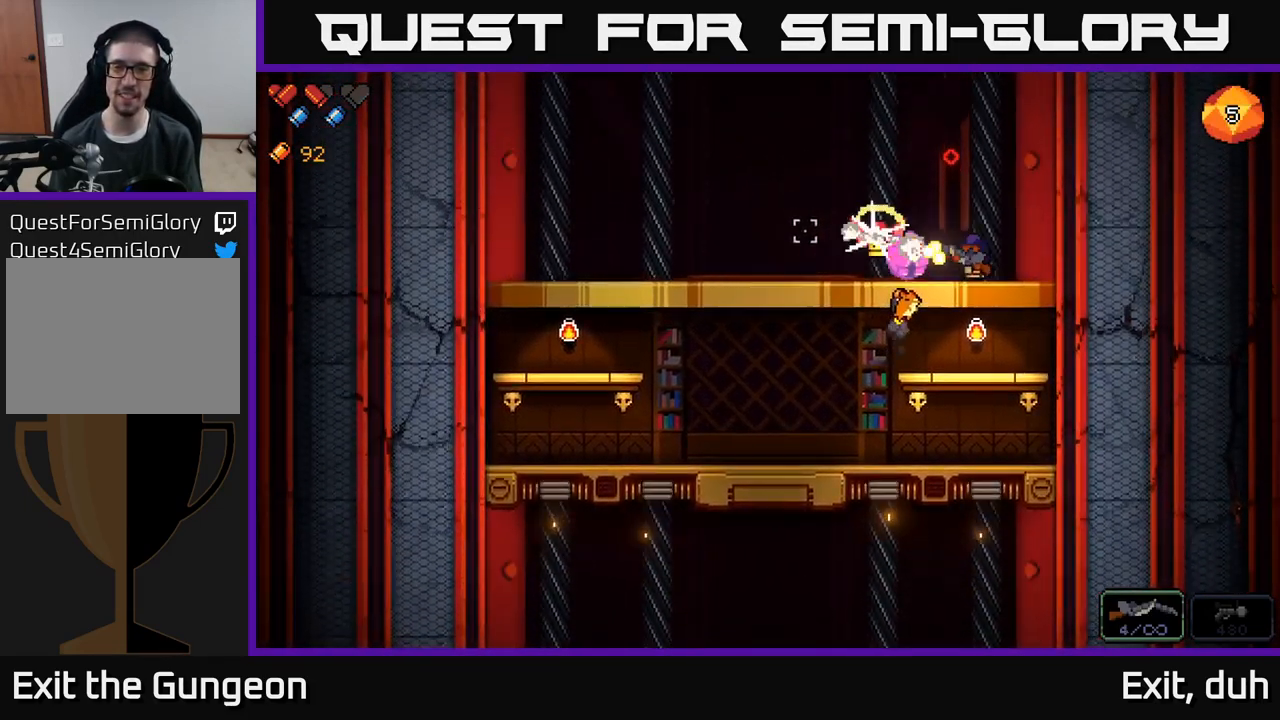
{"buttons": ["R2"], "left_stick": "center", "right_stick": "left", "events": [[317, "left_stick", "right"], [500, "left_stick", "center"]]}
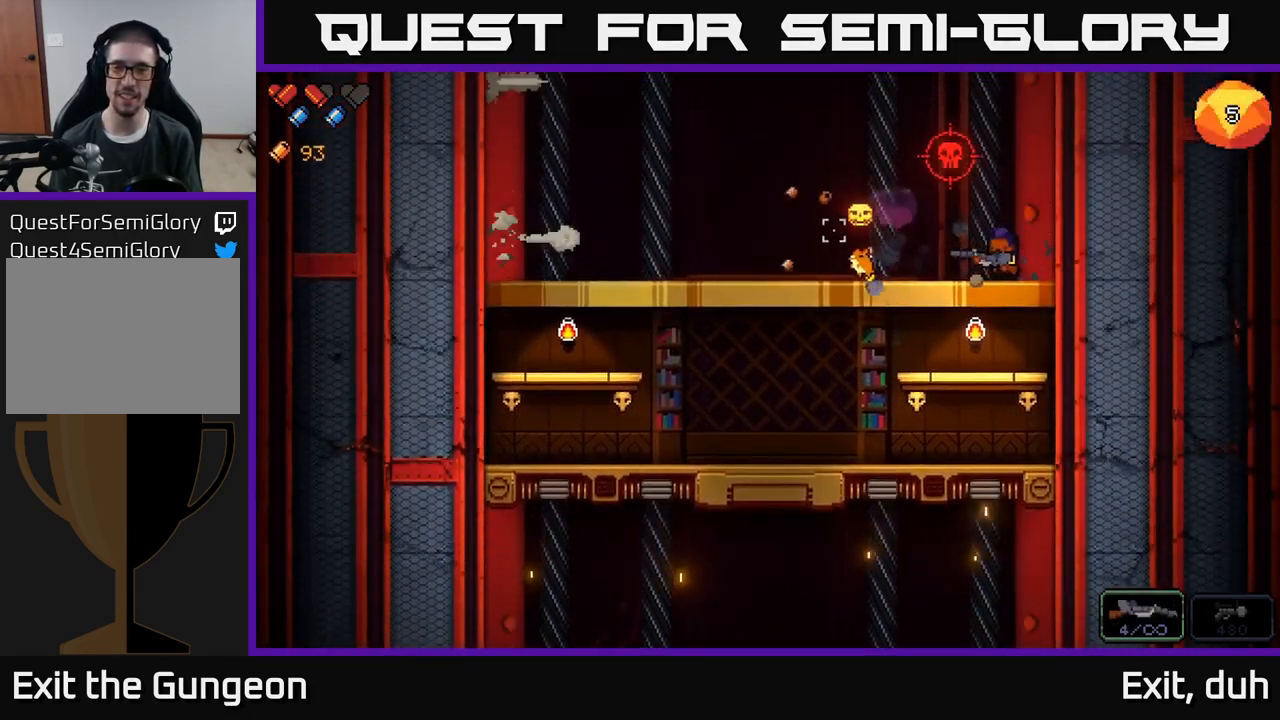
{"buttons": [], "left_stick": "center", "right_stick": "up", "events": [[83, "R2", "up"], [150, "left_stick", "left"], [150, "right_stick", "up"], [317, "left_stick", "center"]]}
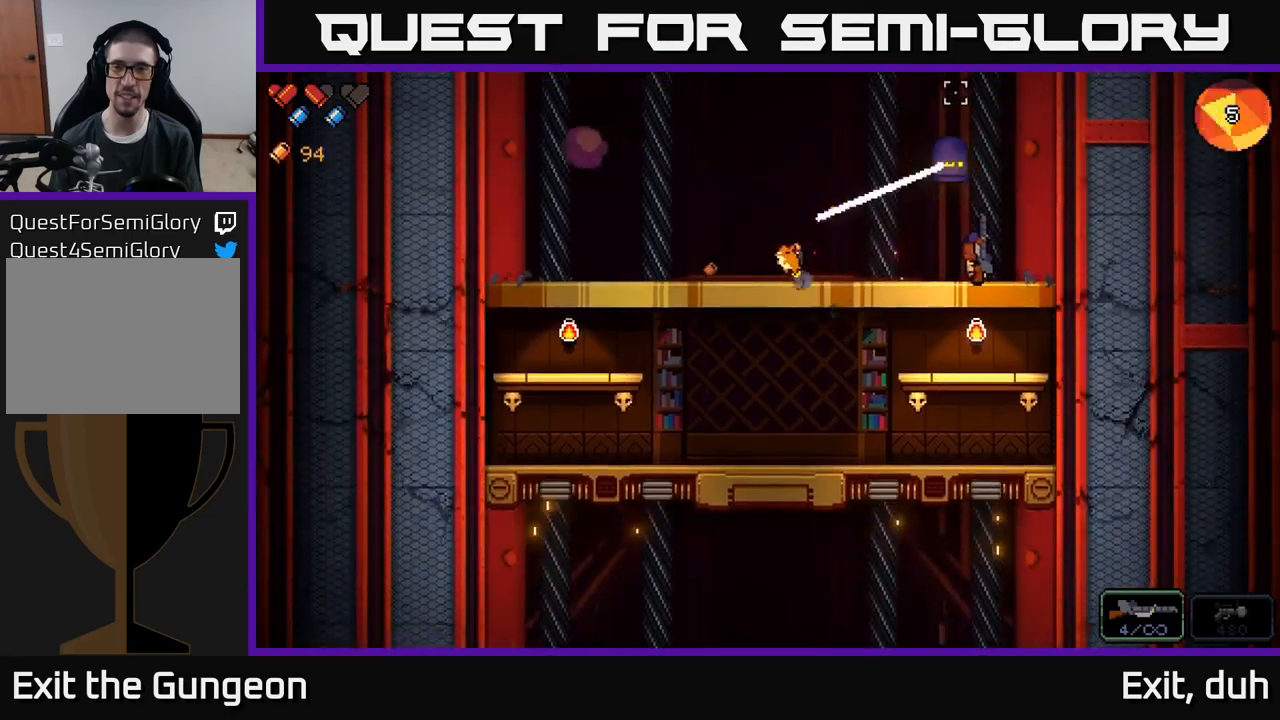
{"buttons": [], "left_stick": "center", "right_stick": "up", "events": [[50, "R2", "down"], [234, "R2", "up"]]}
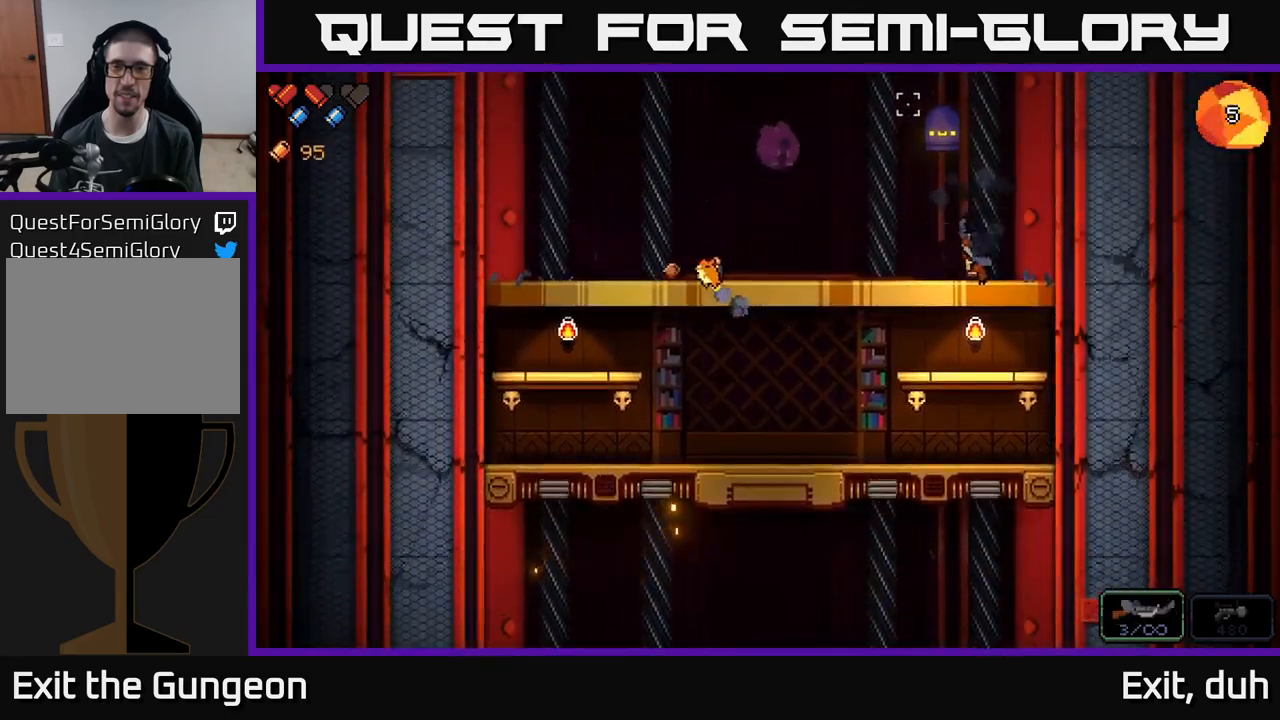
{"buttons": ["R2"], "left_stick": "center", "right_stick": "up", "events": [[184, "R2", "down"]]}
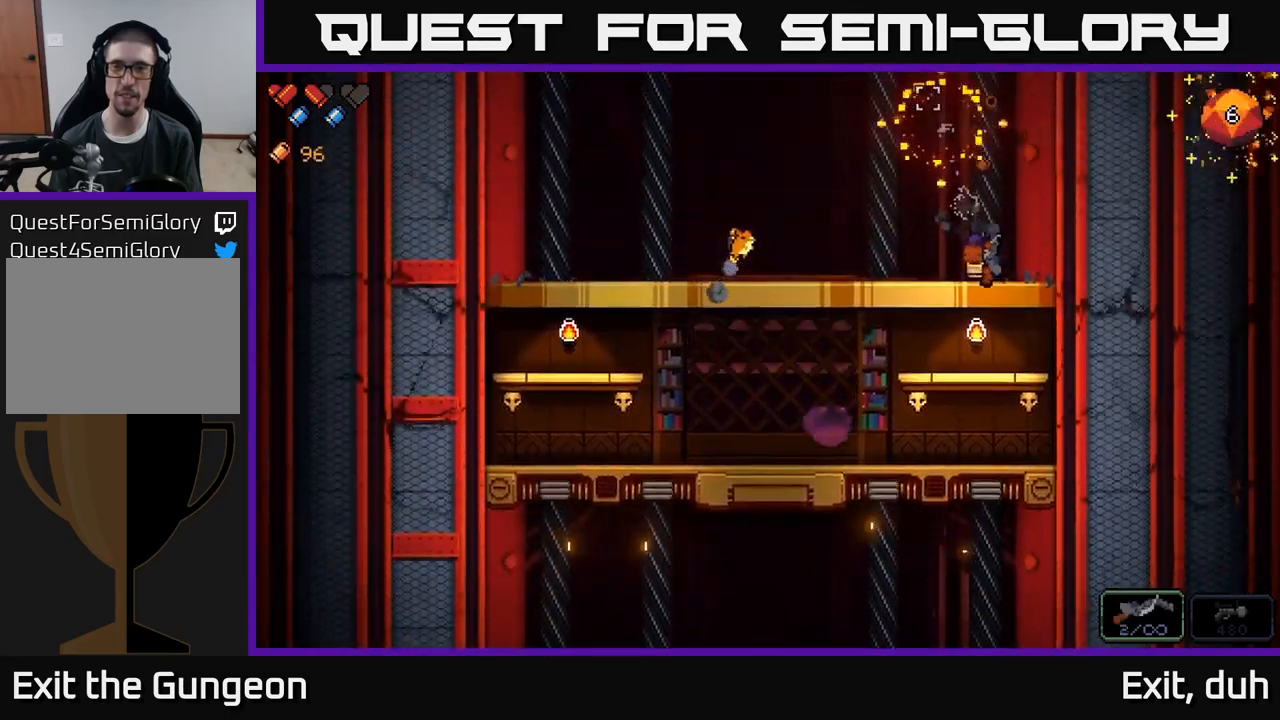
{"buttons": [], "left_stick": "left", "right_stick": "up-left", "events": [[17, "R2", "up"], [100, "left_stick", "left"], [200, "right_stick", "up-left"]]}
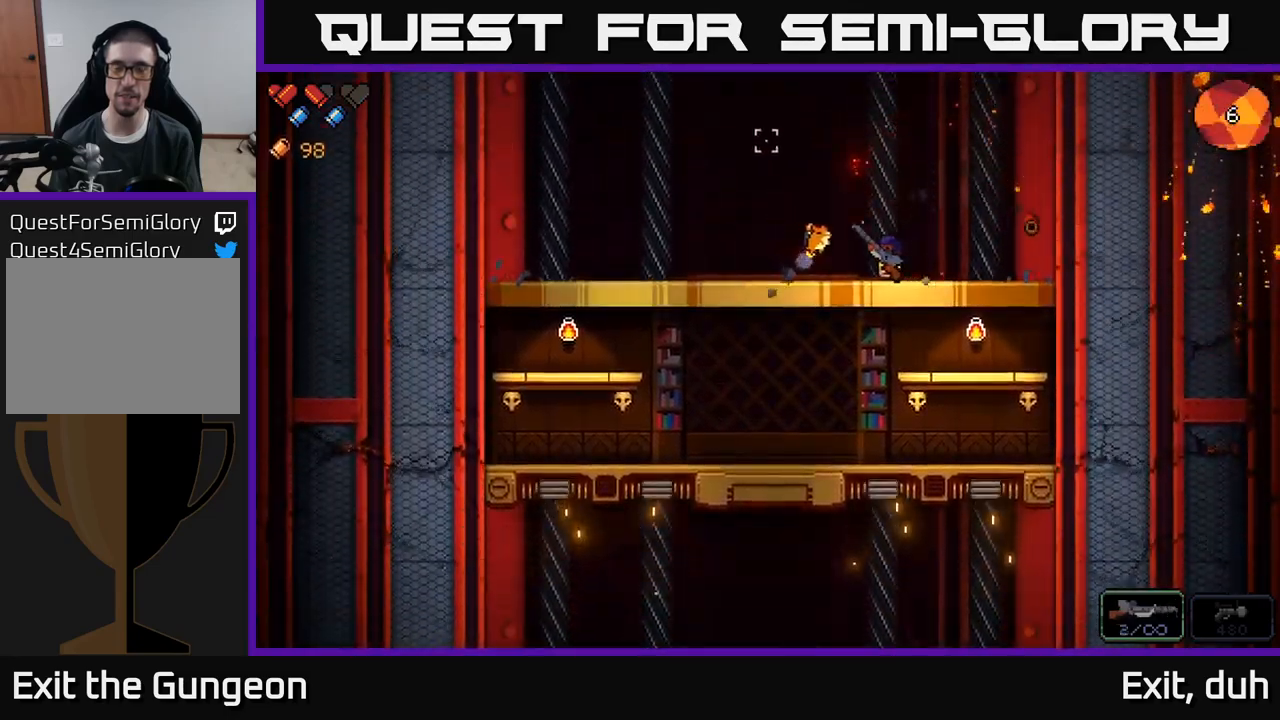
{"buttons": [], "left_stick": "left", "right_stick": "center", "events": [[334, "right_stick", "center"], [367, "X", "down"], [467, "X", "up"]]}
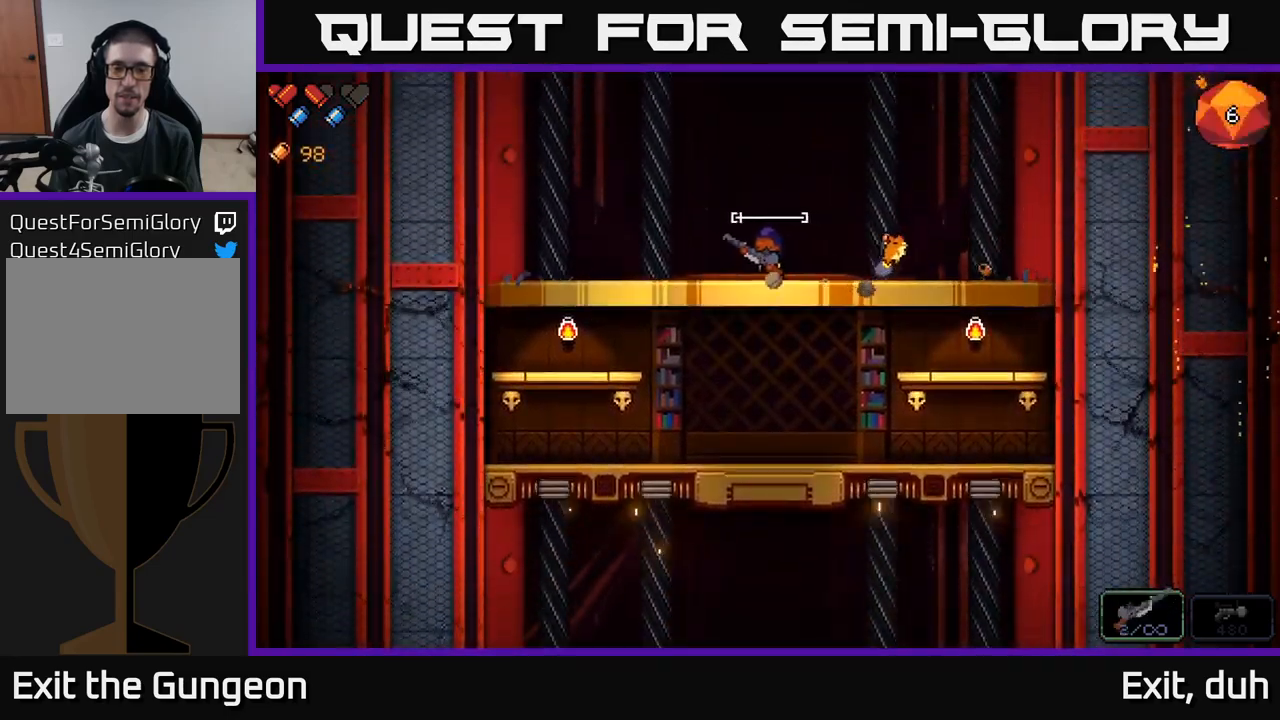
{"buttons": [], "left_stick": "center", "right_stick": "right", "events": [[184, "right_stick", "right"], [467, "left_stick", "center"]]}
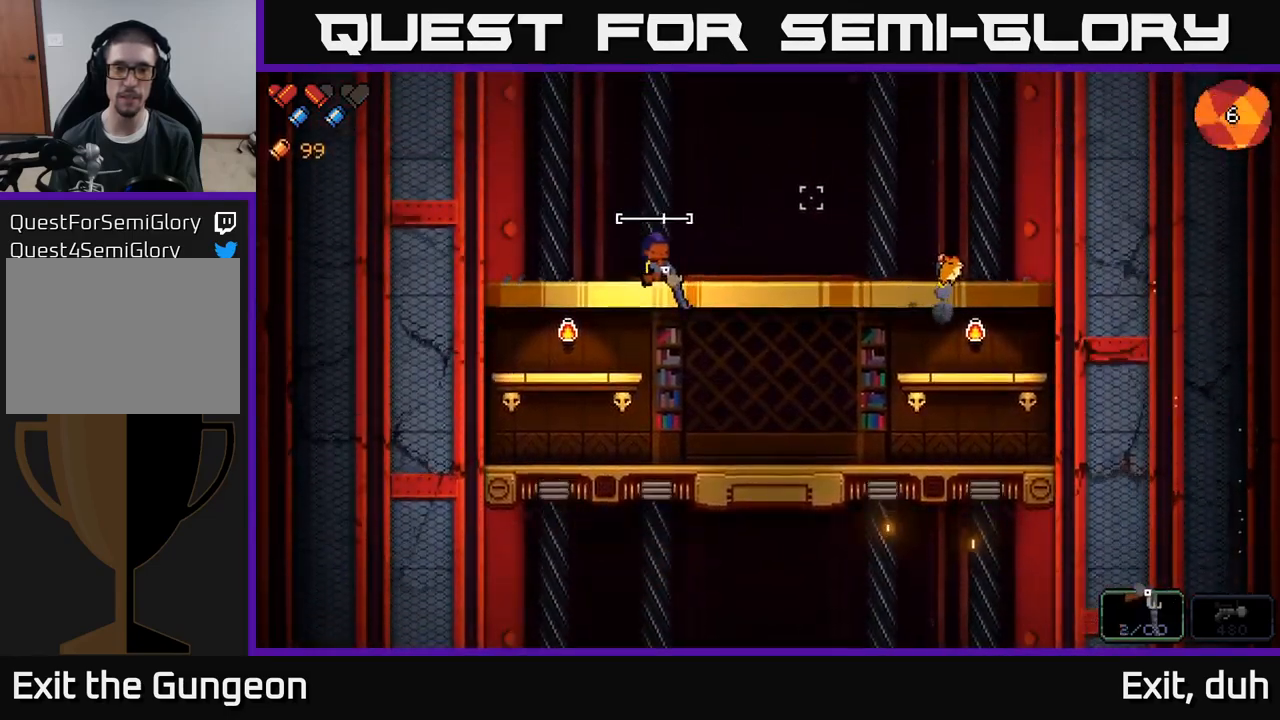
{"buttons": [], "left_stick": "center", "right_stick": "right", "events": []}
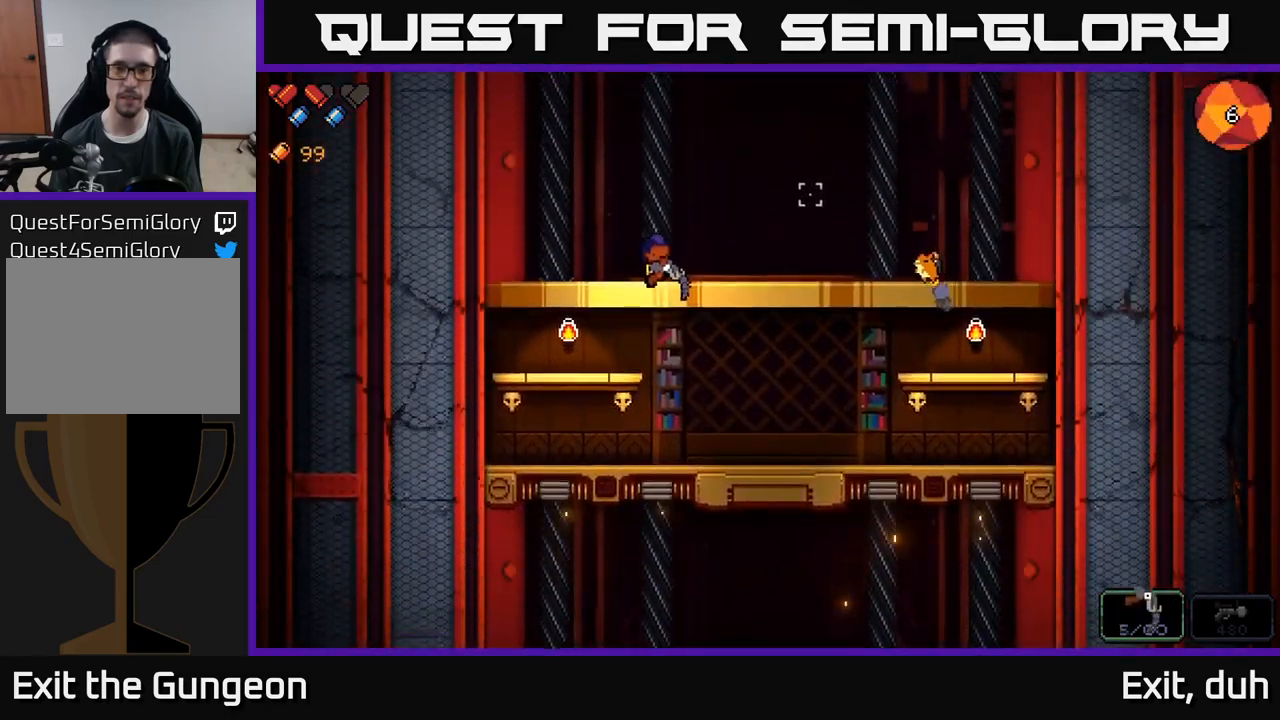
{"buttons": [], "left_stick": "center", "right_stick": "right", "events": []}
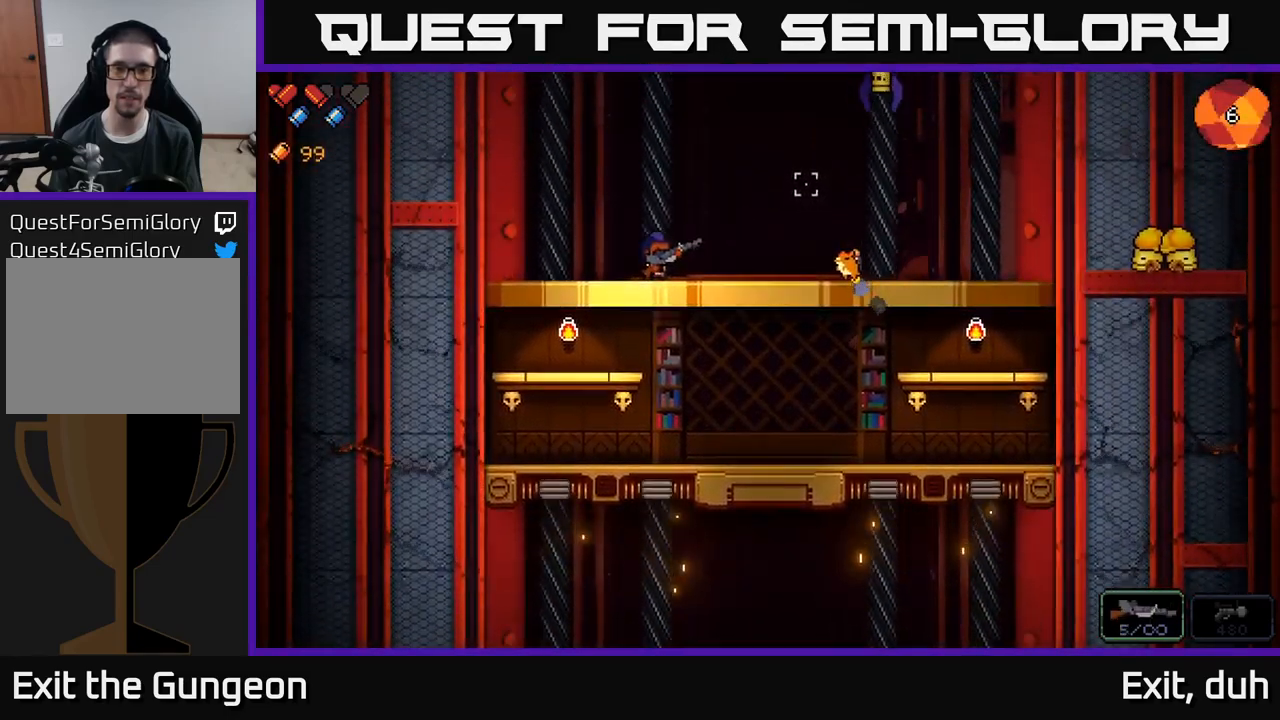
{"buttons": [], "left_stick": "center", "right_stick": "right", "events": [[267, "left_stick", "right"], [334, "R2", "down"], [450, "R2", "up"], [450, "left_stick", "center"]]}
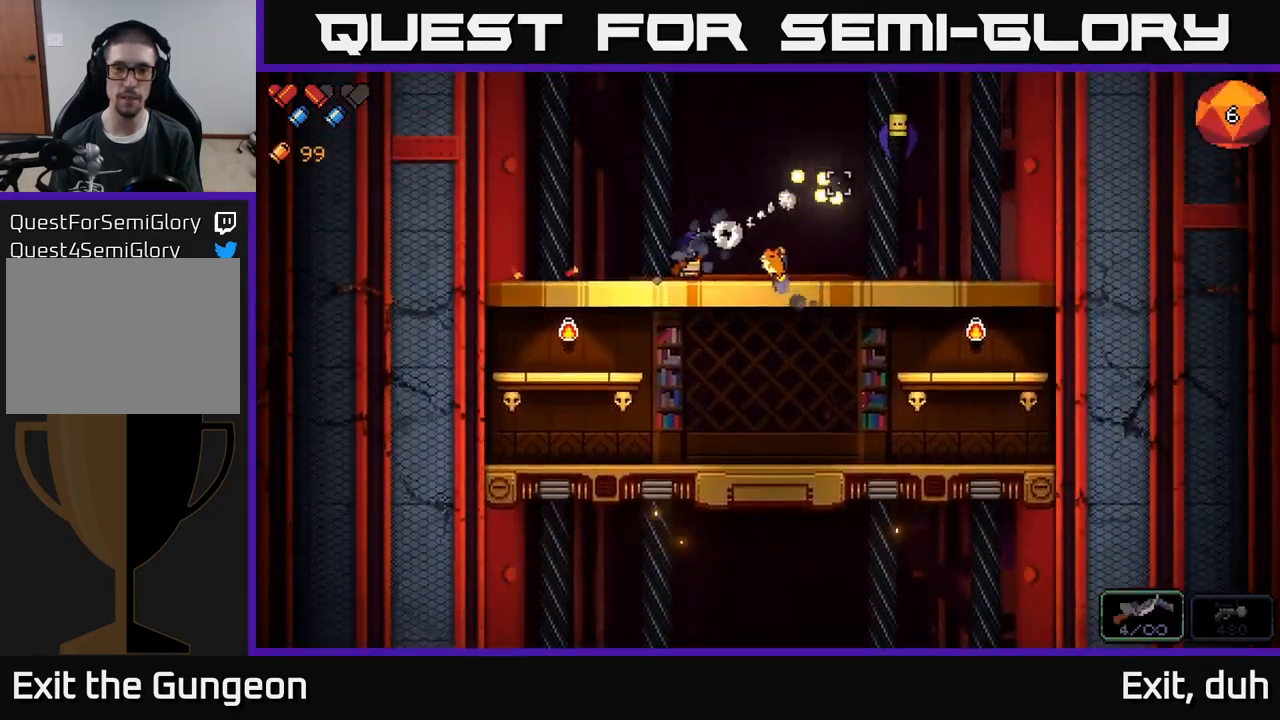
{"buttons": [], "left_stick": "right", "right_stick": "right", "events": [[450, "left_stick", "right"]]}
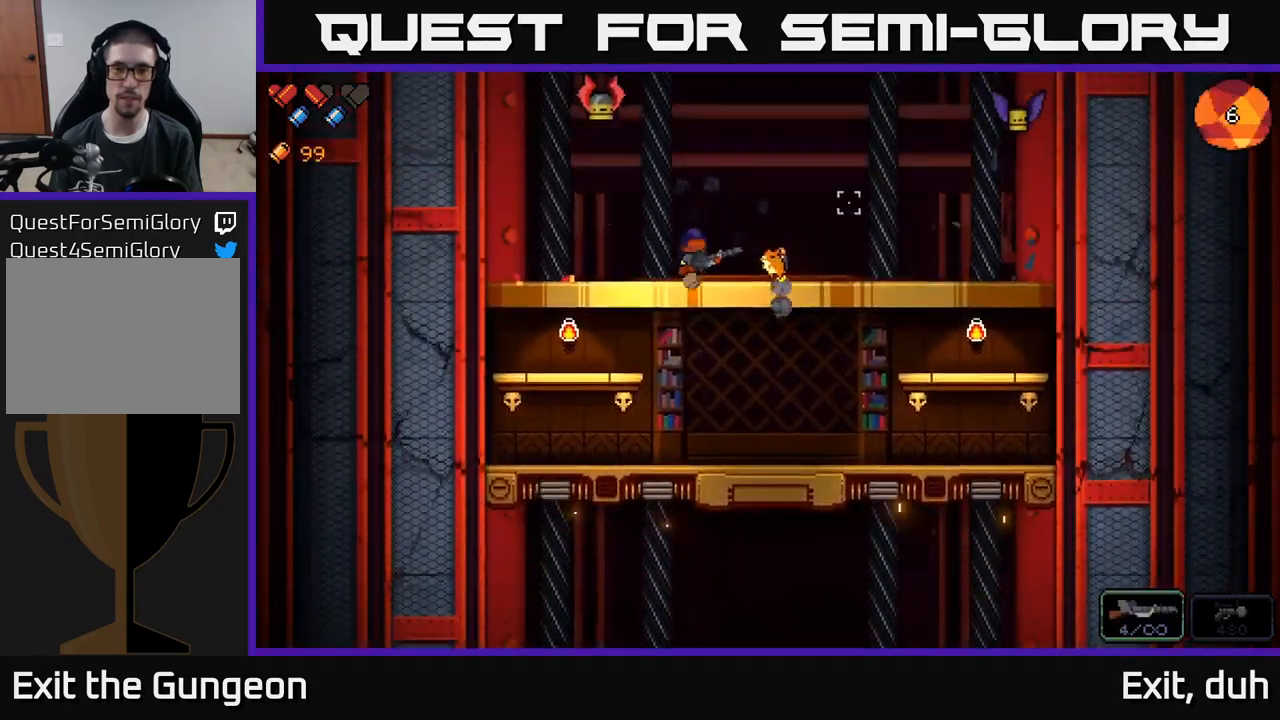
{"buttons": [], "left_stick": "left", "right_stick": "right", "events": [[100, "R2", "down"], [150, "left_stick", "center"], [301, "R2", "up"], [334, "left_stick", "left"]]}
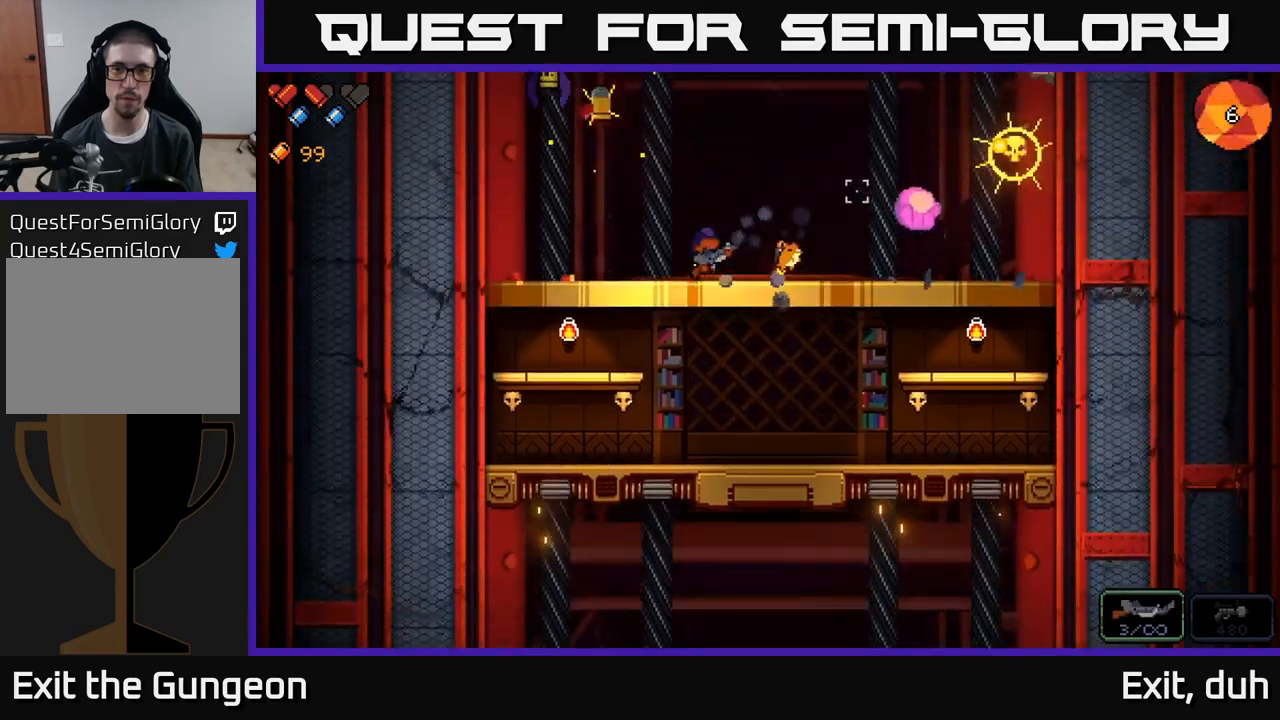
{"buttons": ["R2"], "left_stick": "right", "right_stick": "up-left", "events": [[33, "right_stick", "up"], [117, "left_stick", "center"], [200, "right_stick", "up-left"], [267, "R2", "down"], [283, "left_stick", "right"]]}
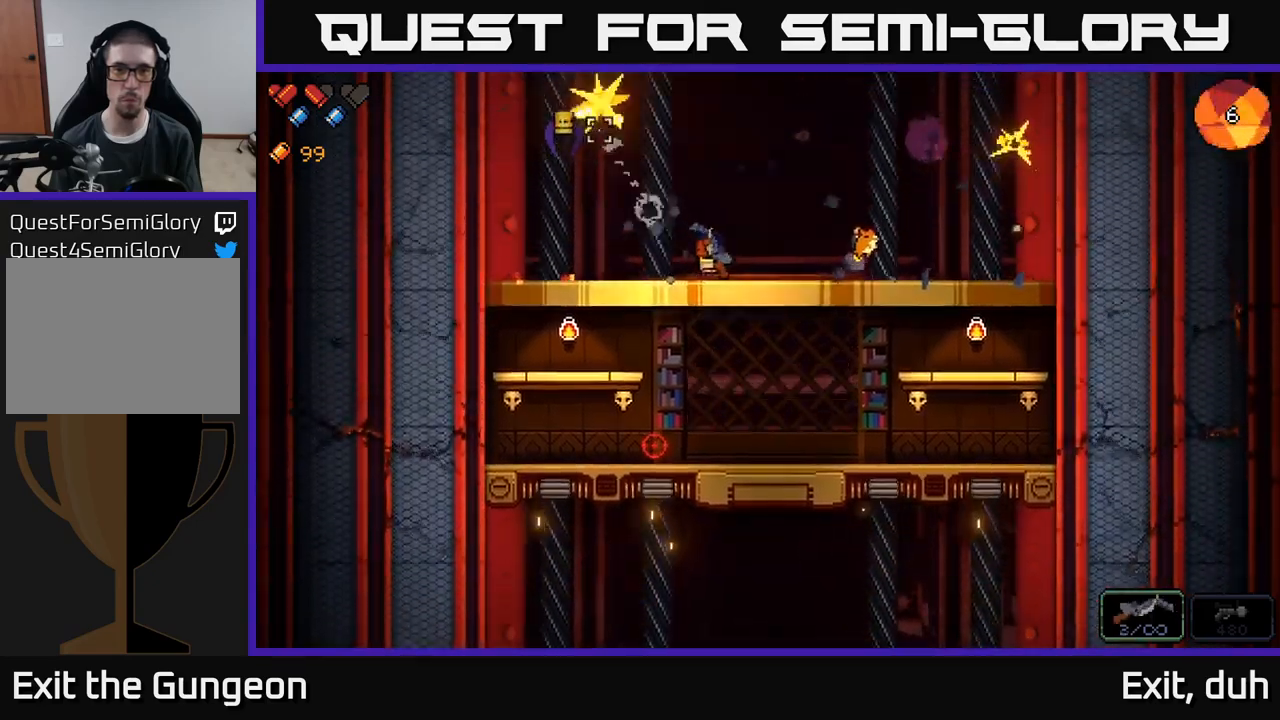
{"buttons": ["R2"], "left_stick": "center", "right_stick": "up-left", "events": [[133, "R2", "up"], [233, "left_stick", "left"], [400, "R2", "down"], [483, "left_stick", "center"]]}
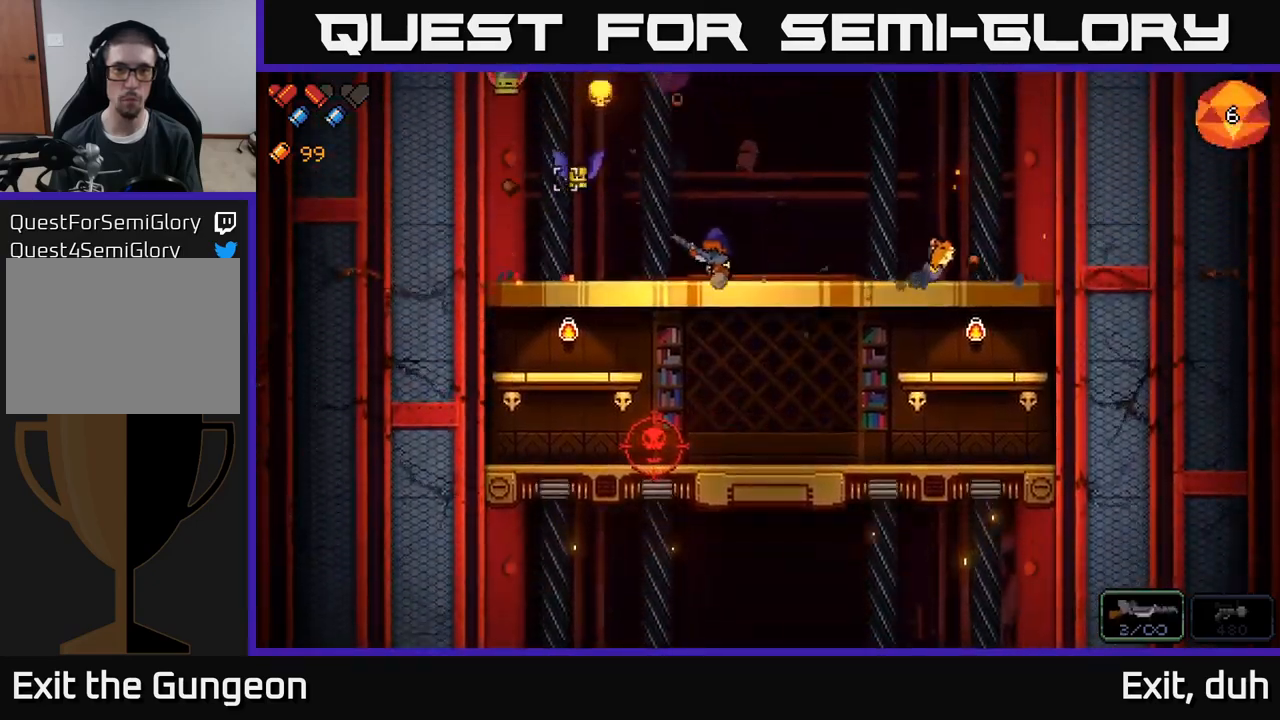
{"buttons": [], "left_stick": "center", "right_stick": "up-left", "events": [[217, "left_stick", "left"], [350, "R2", "up"], [467, "left_stick", "center"]]}
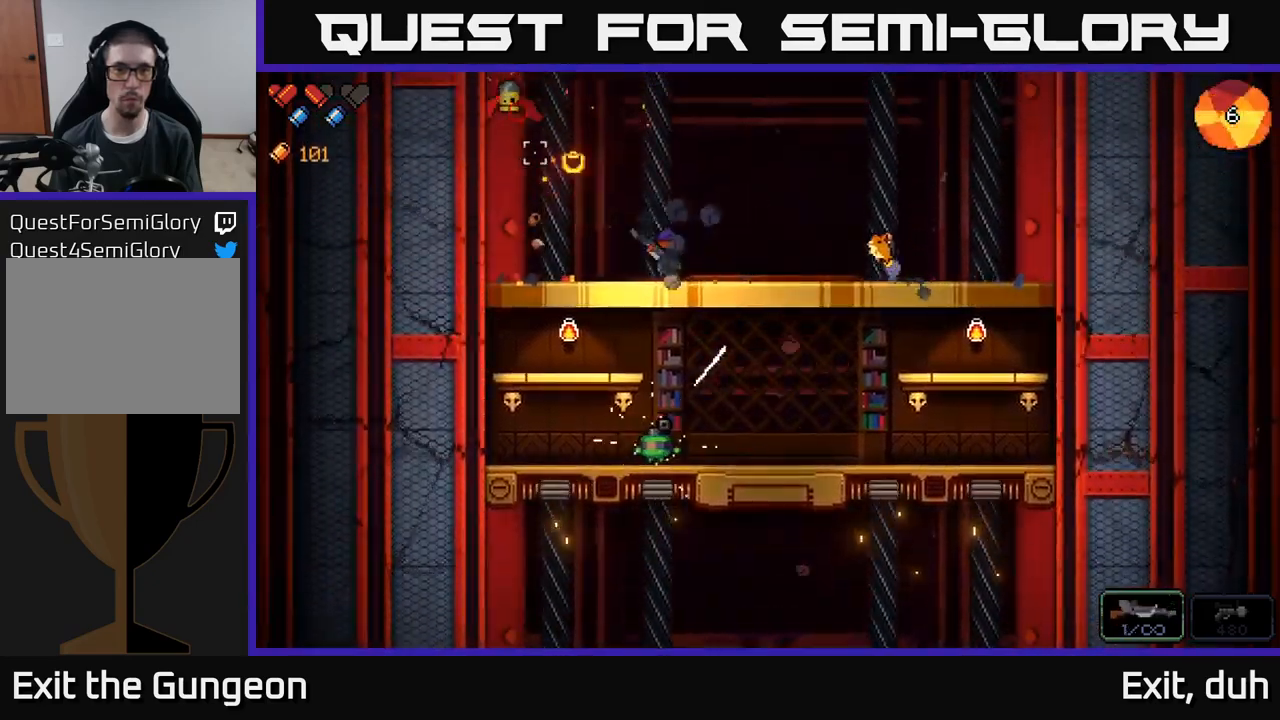
{"buttons": ["R2"], "left_stick": "center", "right_stick": "up-left", "events": [[50, "left_stick", "left"], [133, "R2", "down"], [183, "left_stick", "center"]]}
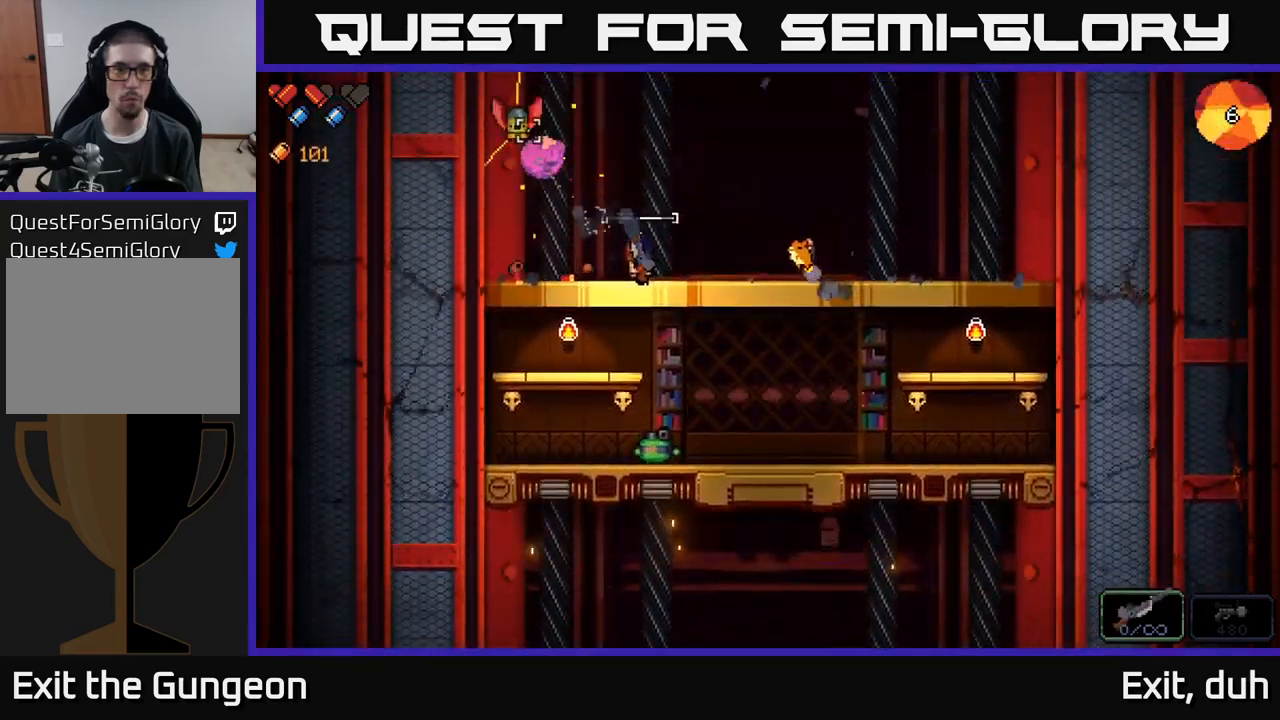
{"buttons": ["R2"], "left_stick": "center", "right_stick": "down", "events": [[33, "R2", "up"], [83, "left_stick", "right"], [183, "right_stick", "down-left"], [250, "left_stick", "left"], [250, "right_stick", "down"], [367, "R2", "down"], [400, "left_stick", "center"]]}
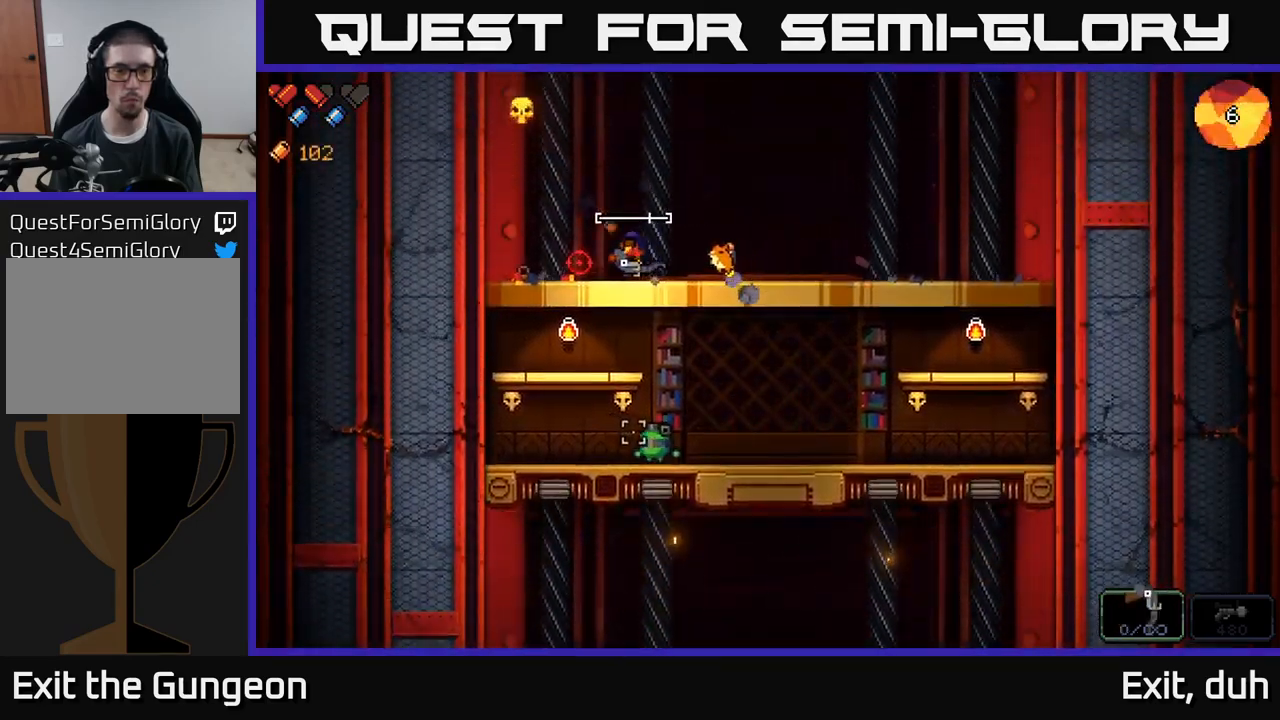
{"buttons": ["R2"], "left_stick": "center", "right_stick": "down", "events": []}
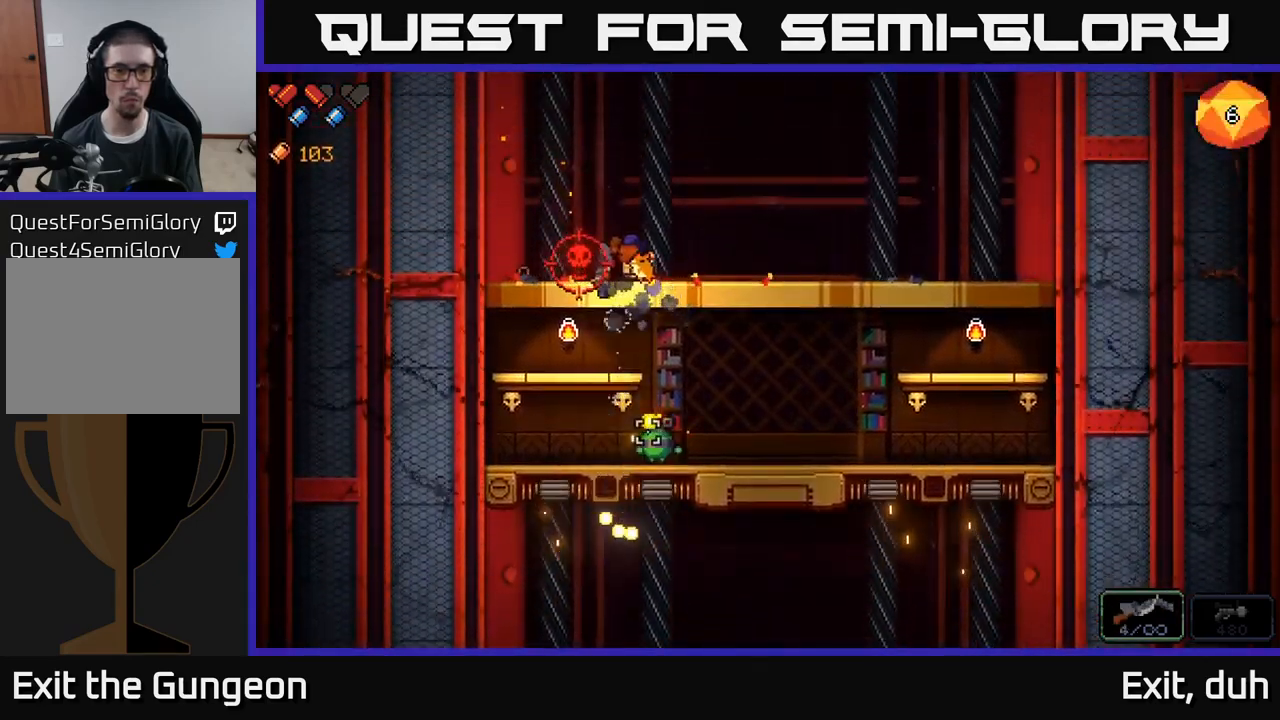
{"buttons": ["R2"], "left_stick": "center", "right_stick": "down", "events": [[333, "left_stick", "right"], [467, "left_stick", "center"]]}
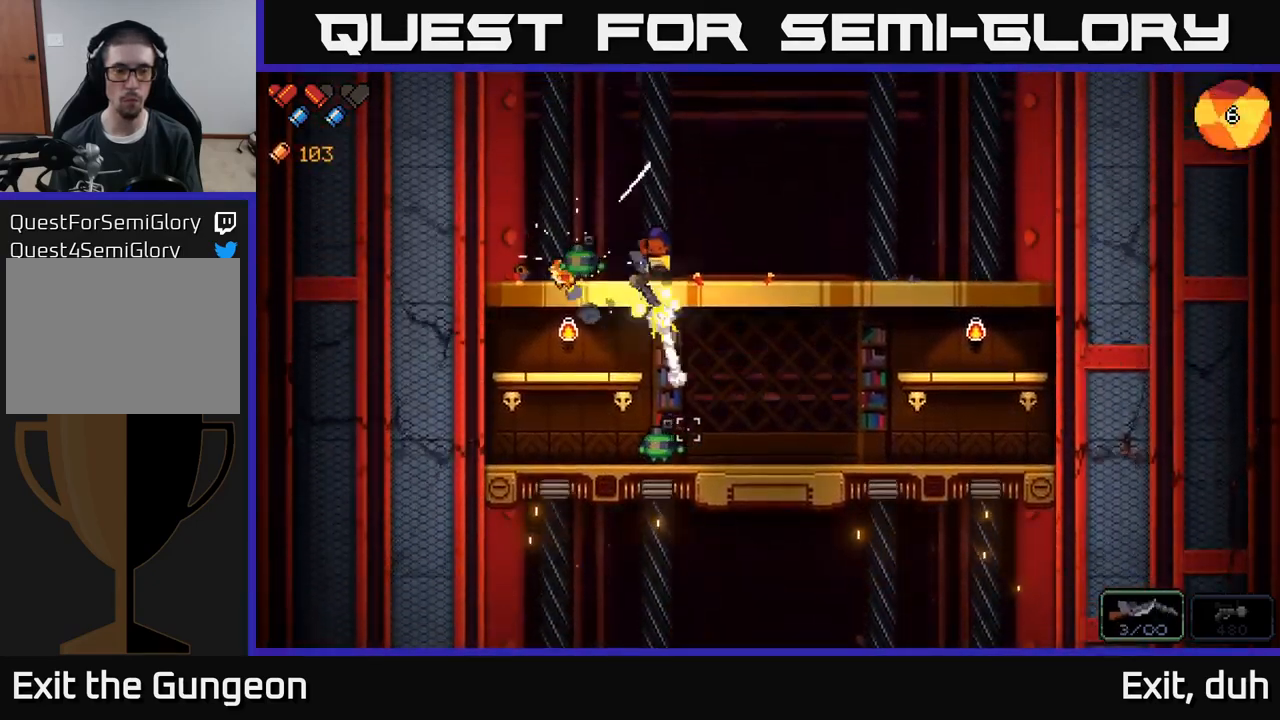
{"buttons": [], "left_stick": "center", "right_stick": "left", "events": [[233, "left_stick", "right"], [300, "R2", "up"], [350, "right_stick", "down-left"], [400, "left_stick", "center"], [500, "right_stick", "left"]]}
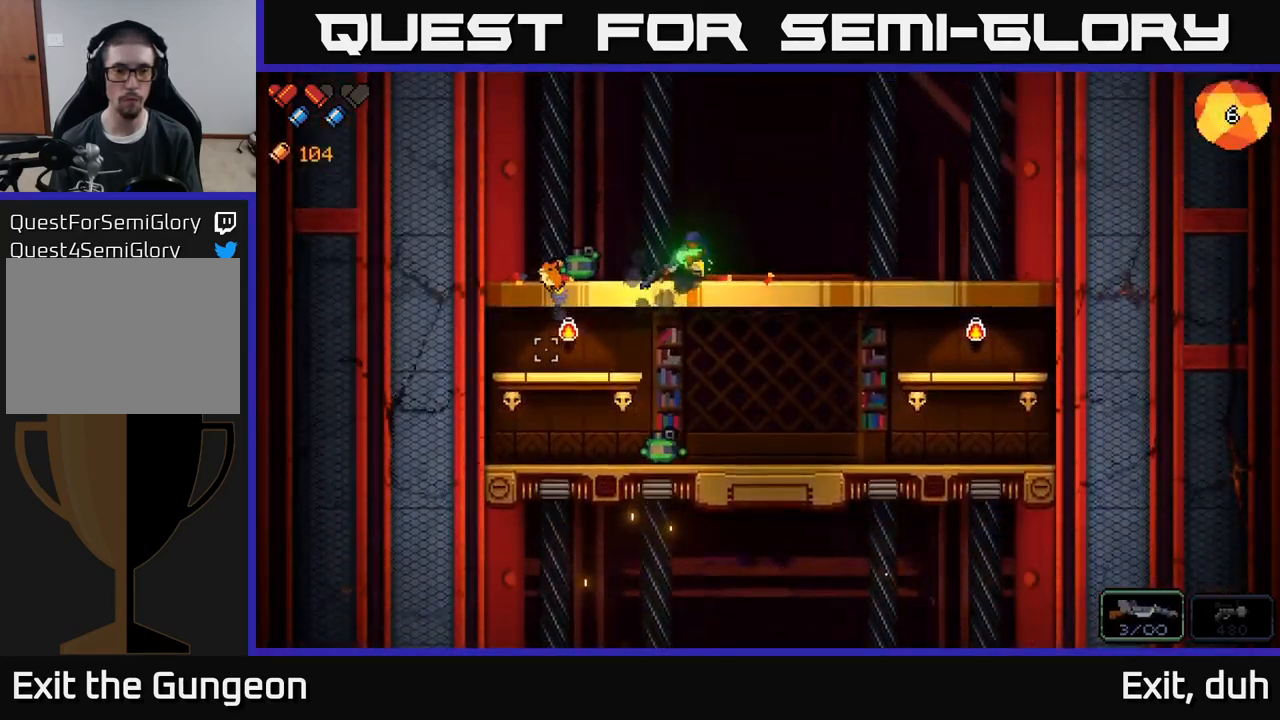
{"buttons": [], "left_stick": "right", "right_stick": "left", "events": [[17, "left_stick", "left"], [50, "R2", "down"], [117, "left_stick", "right"], [483, "R2", "up"]]}